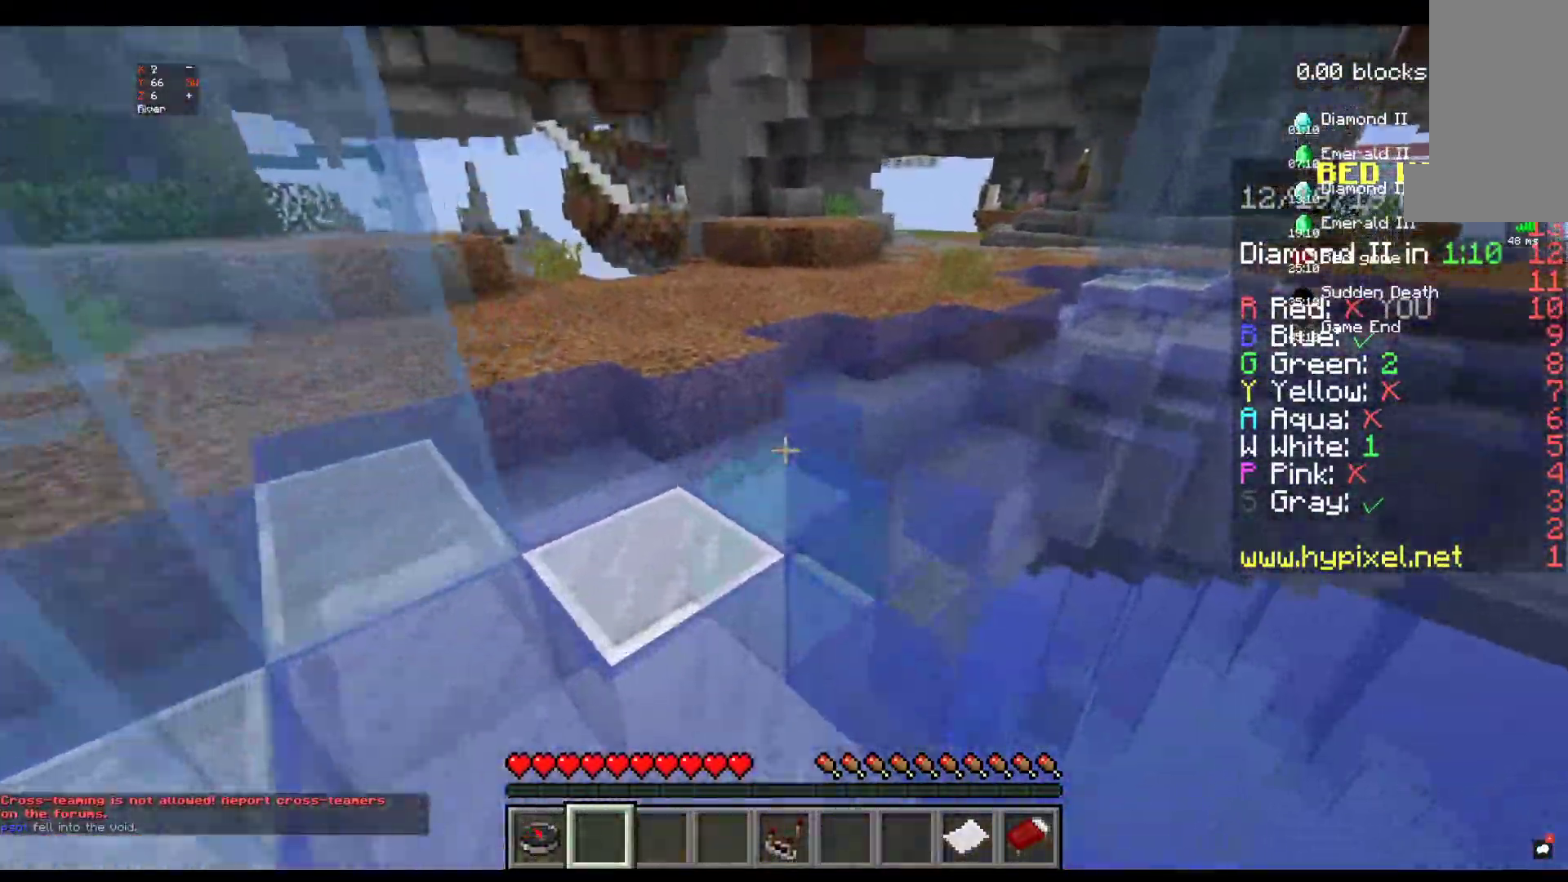
Gameplay with keyboard and mouse; each line is a JSON object with the keys and mouse buttons held at the frame after it. "events" lists presses ("down") and releases ("up") of "a", "d", "s", "space", "w", "mouse_left" and "mouse_right" between this image and that frame as [ms after this image, input, new state], when the widget could be followed in between. "mouse_left", "mouse_right" = the "left", "right" buttons of the "mouse" list. No other keys are recorded. Fast repeated clicks can show as one long hold. Mouse movement is not recorded.
{"keys": ["space", "w"], "mouse": [], "events": []}
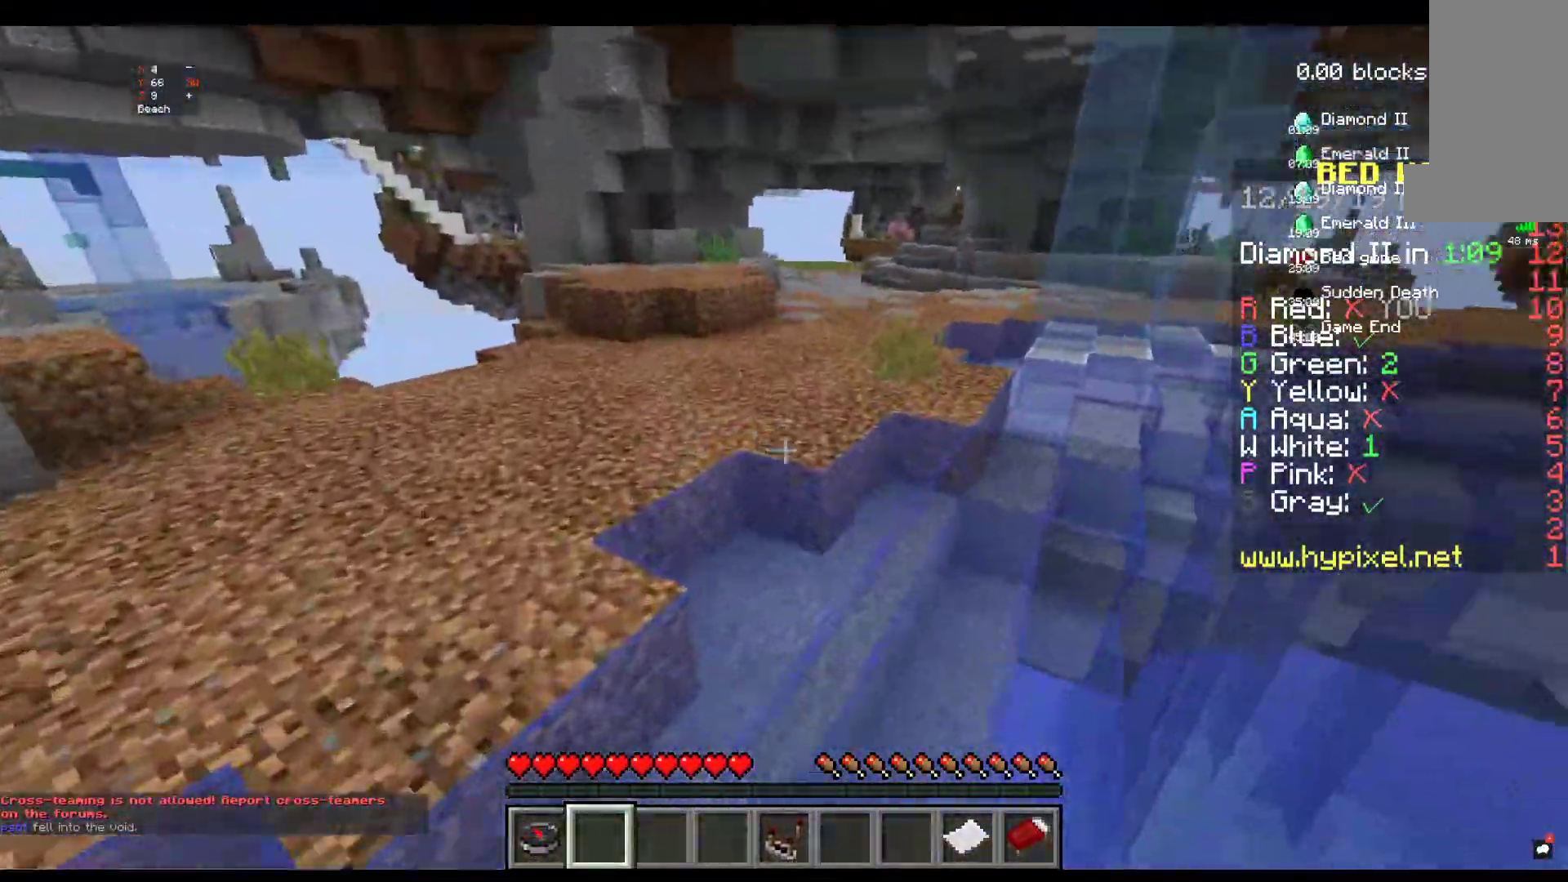
{"keys": ["space", "w"], "mouse": [], "events": []}
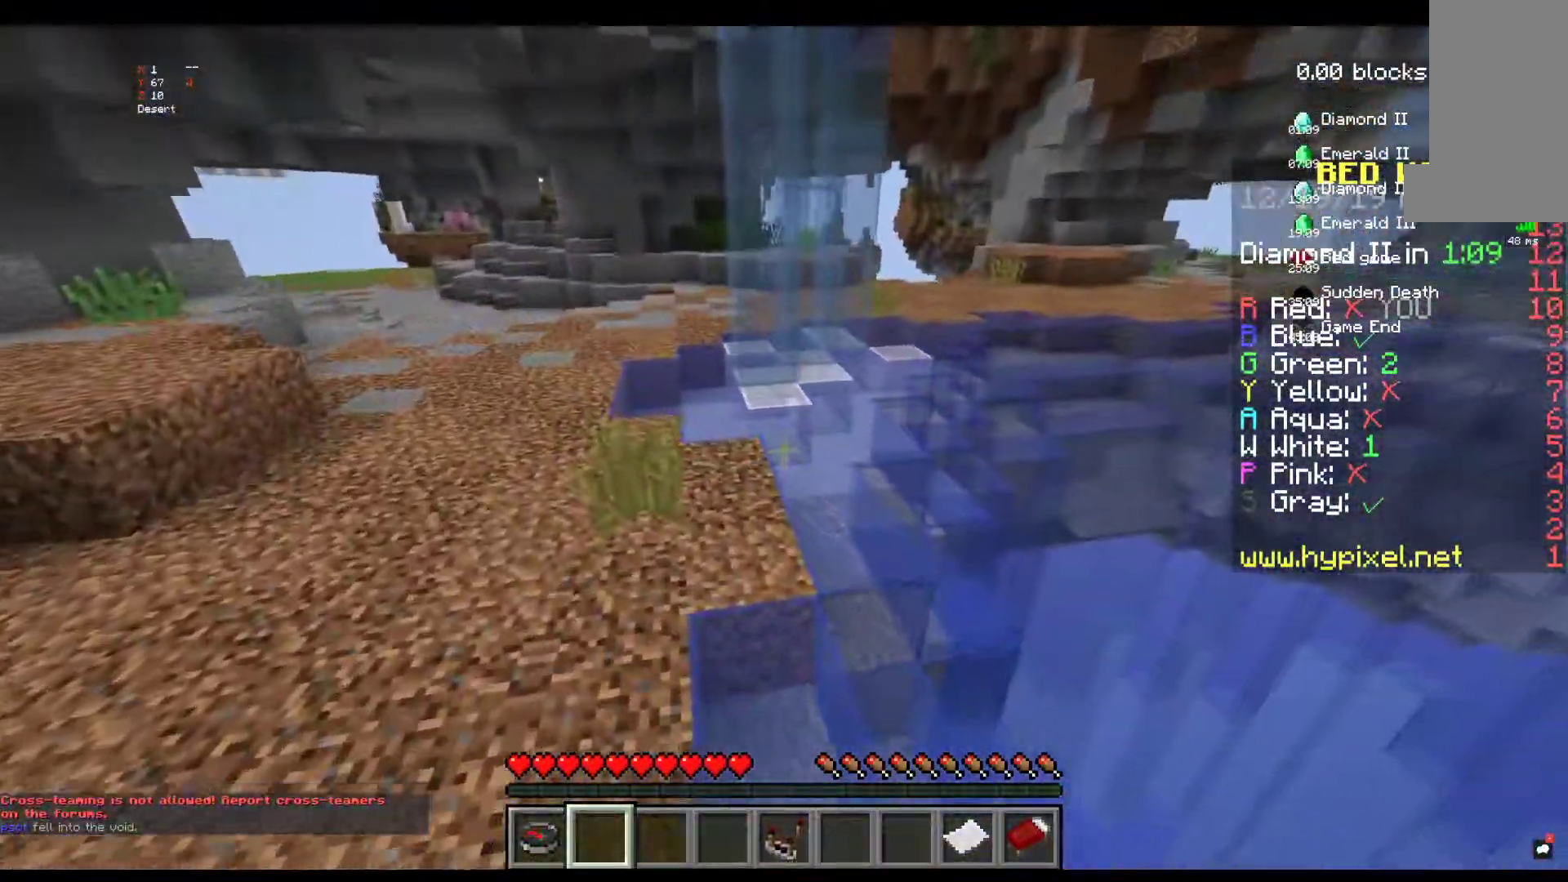
{"keys": ["space", "w"], "mouse": [], "events": []}
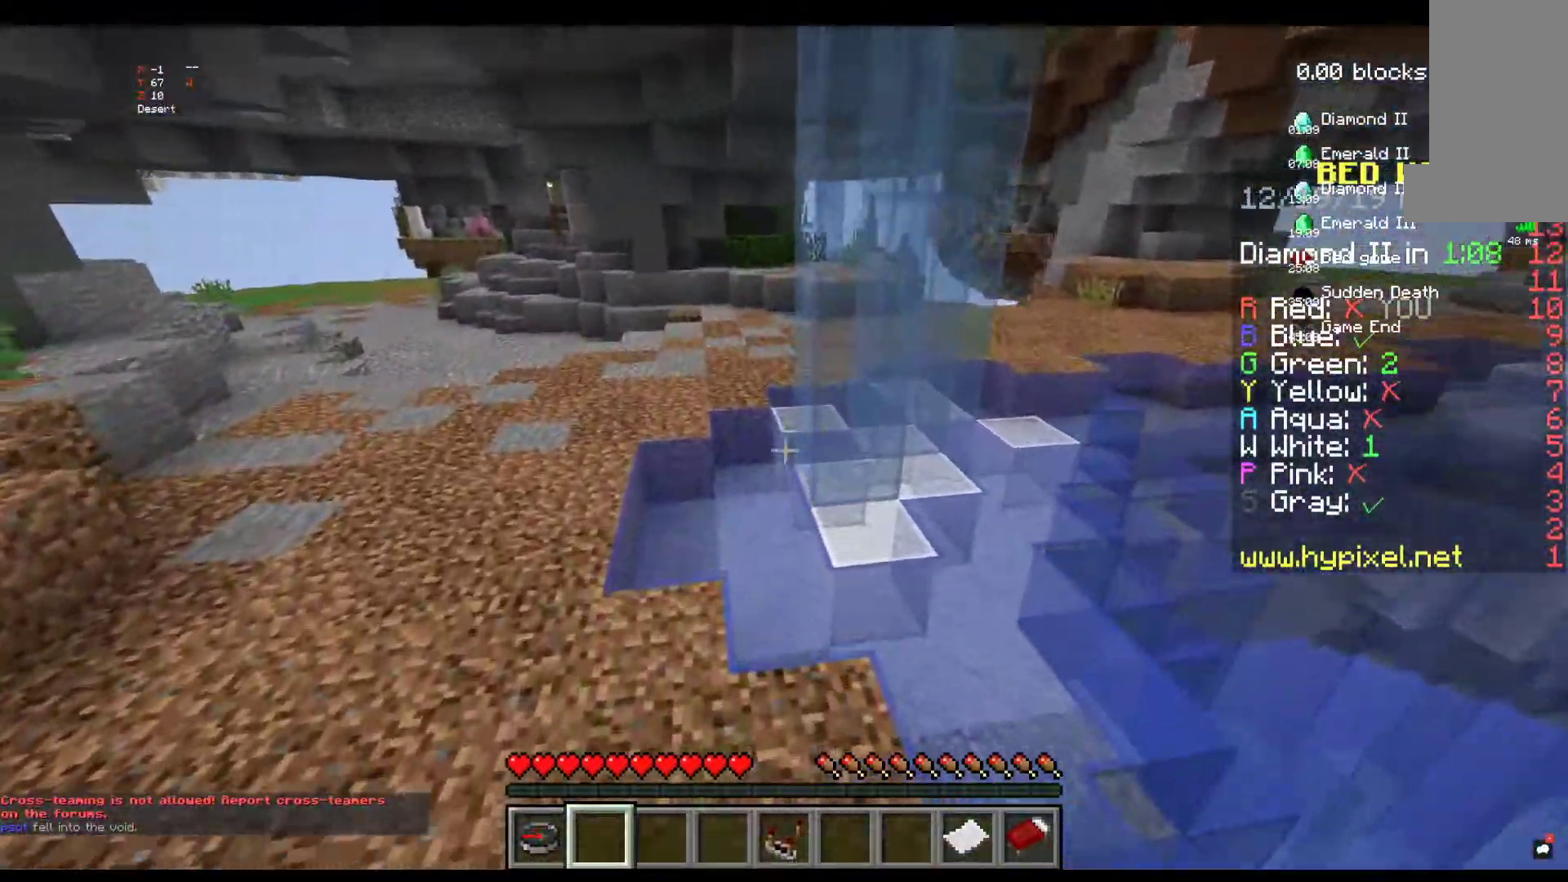
{"keys": ["space", "w"], "mouse": [], "events": [[100, "space", "up"], [317, "space", "down"]]}
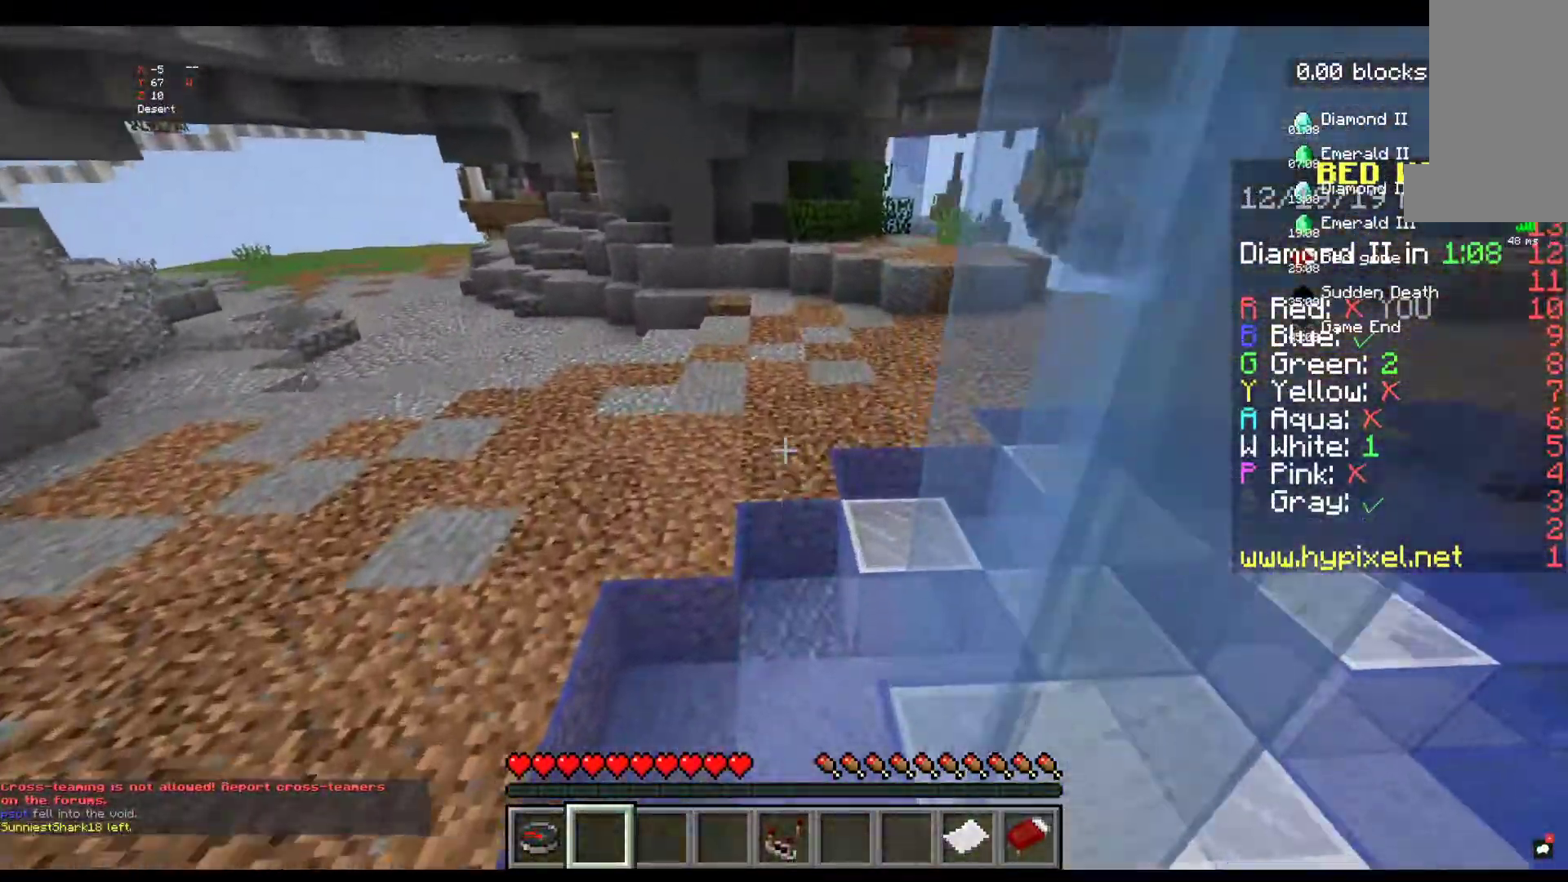
{"keys": ["space", "w"], "mouse": [], "events": []}
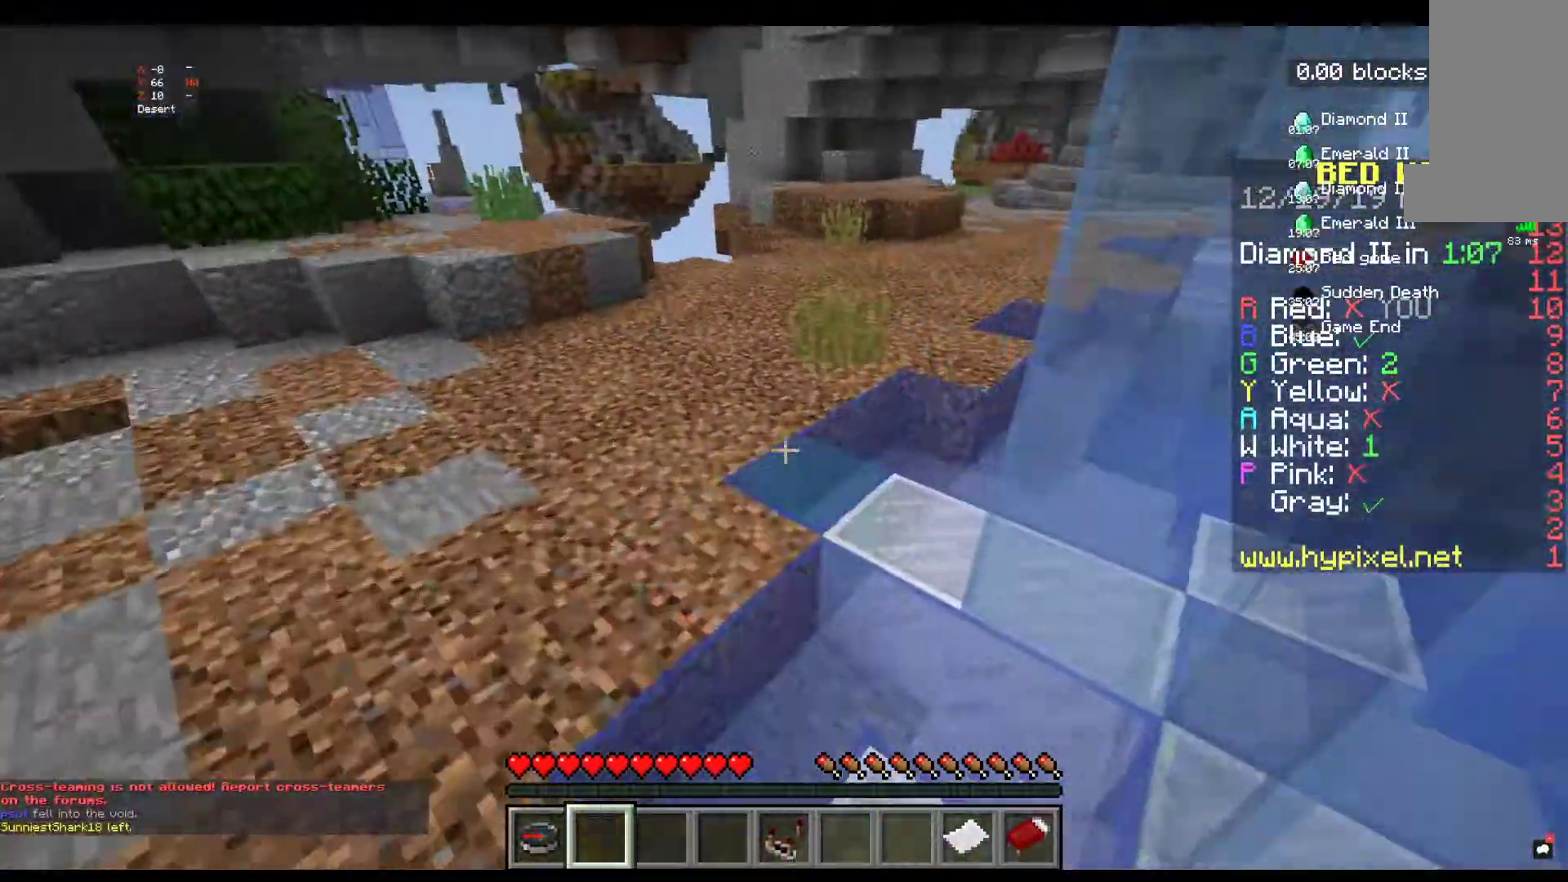
{"keys": ["space", "w"], "mouse": [], "events": [[284, "space", "up"], [484, "space", "down"]]}
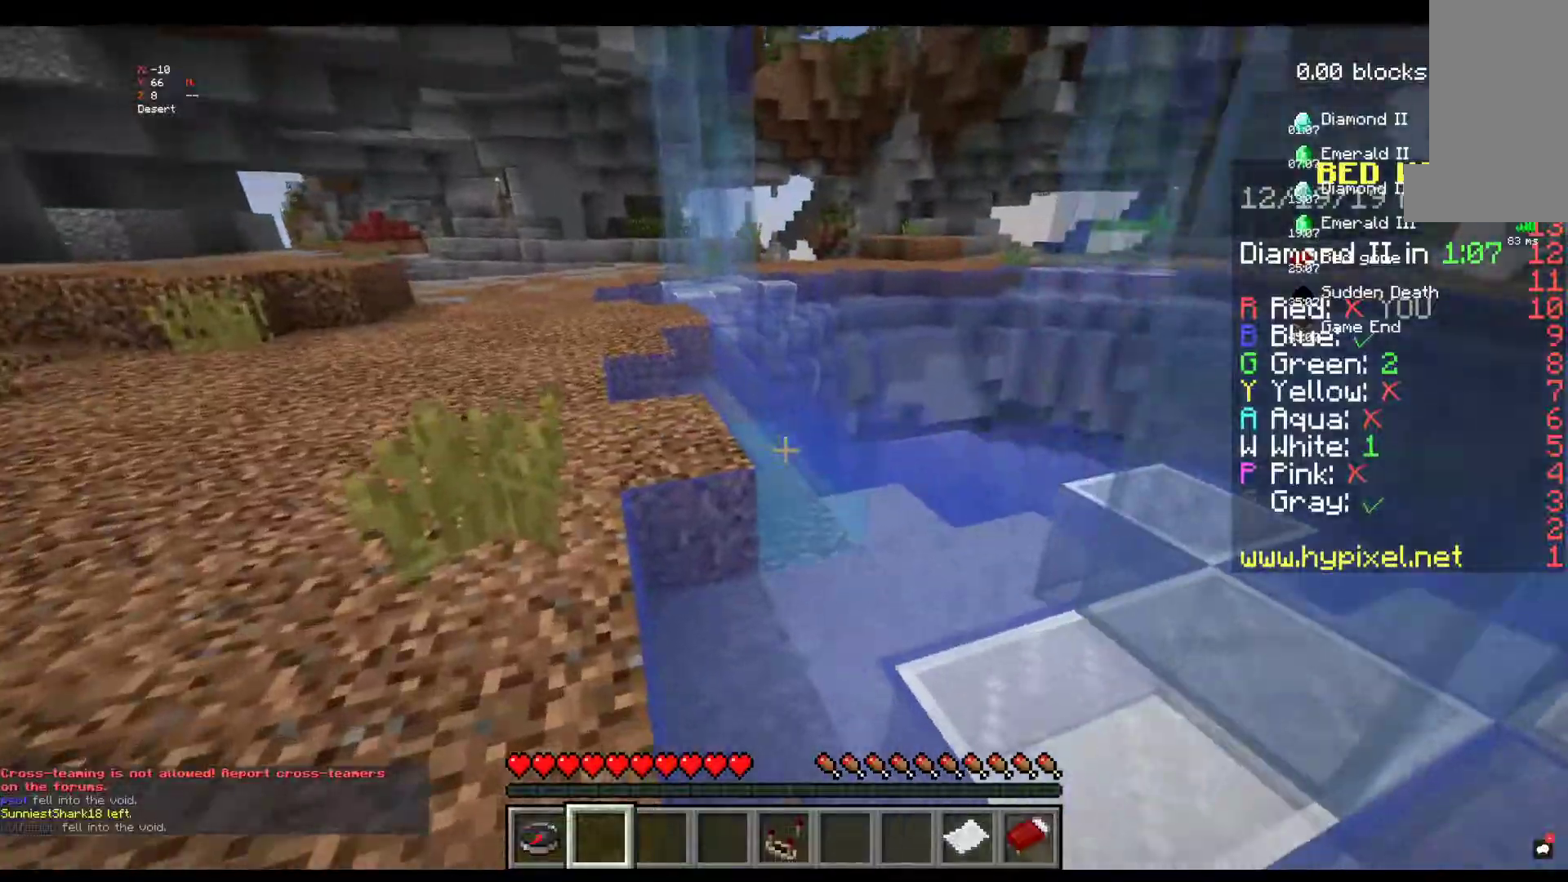
{"keys": ["space", "w"], "mouse": [], "events": [[384, "space", "up"], [484, "space", "down"]]}
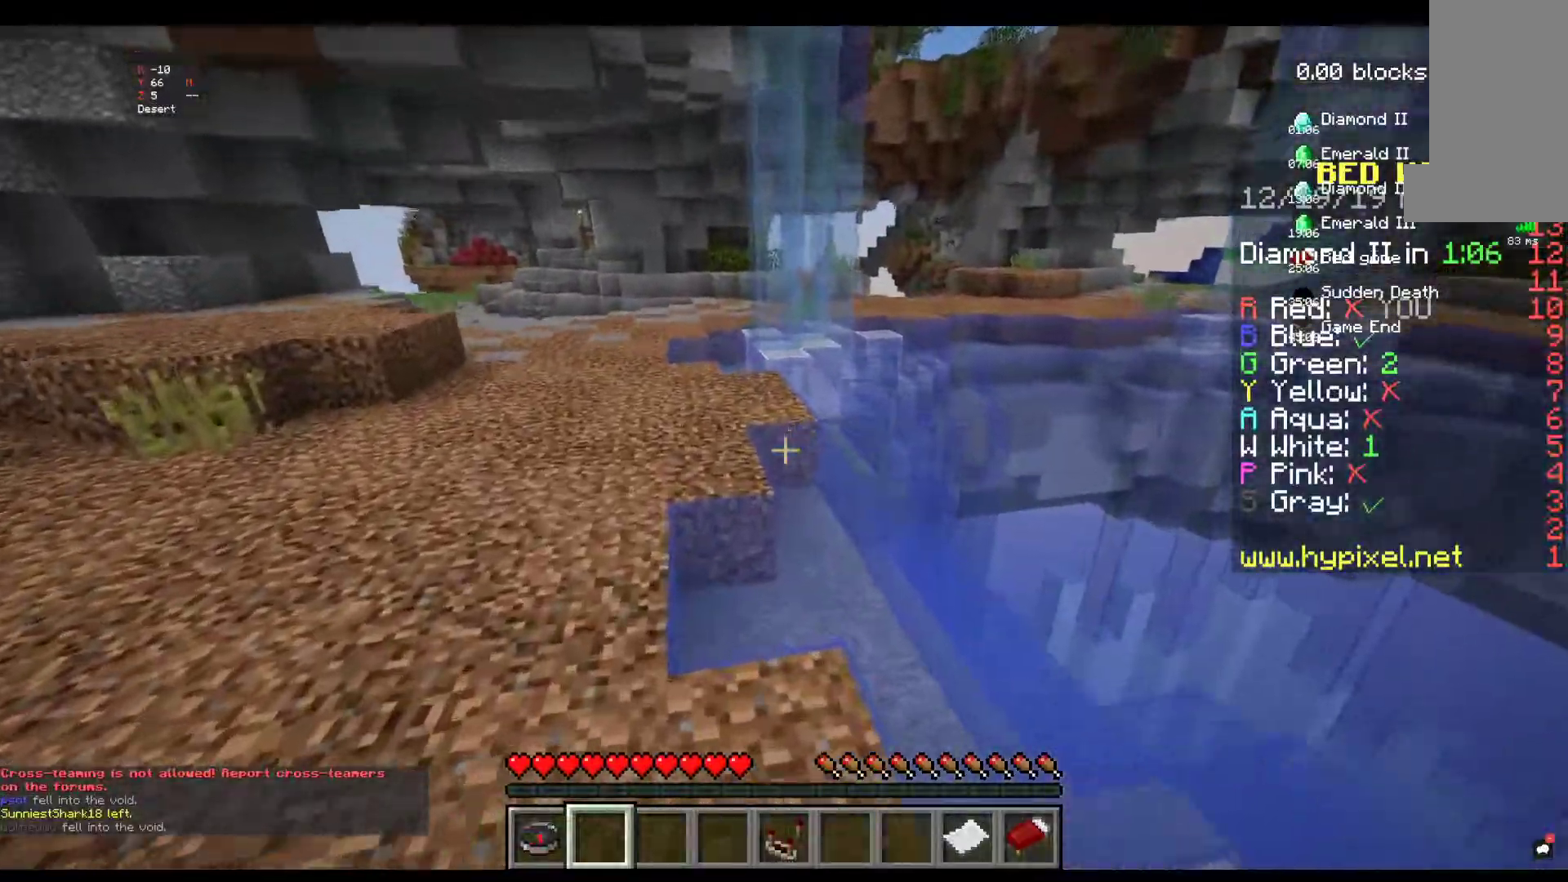
{"keys": ["space", "w"], "mouse": [], "events": []}
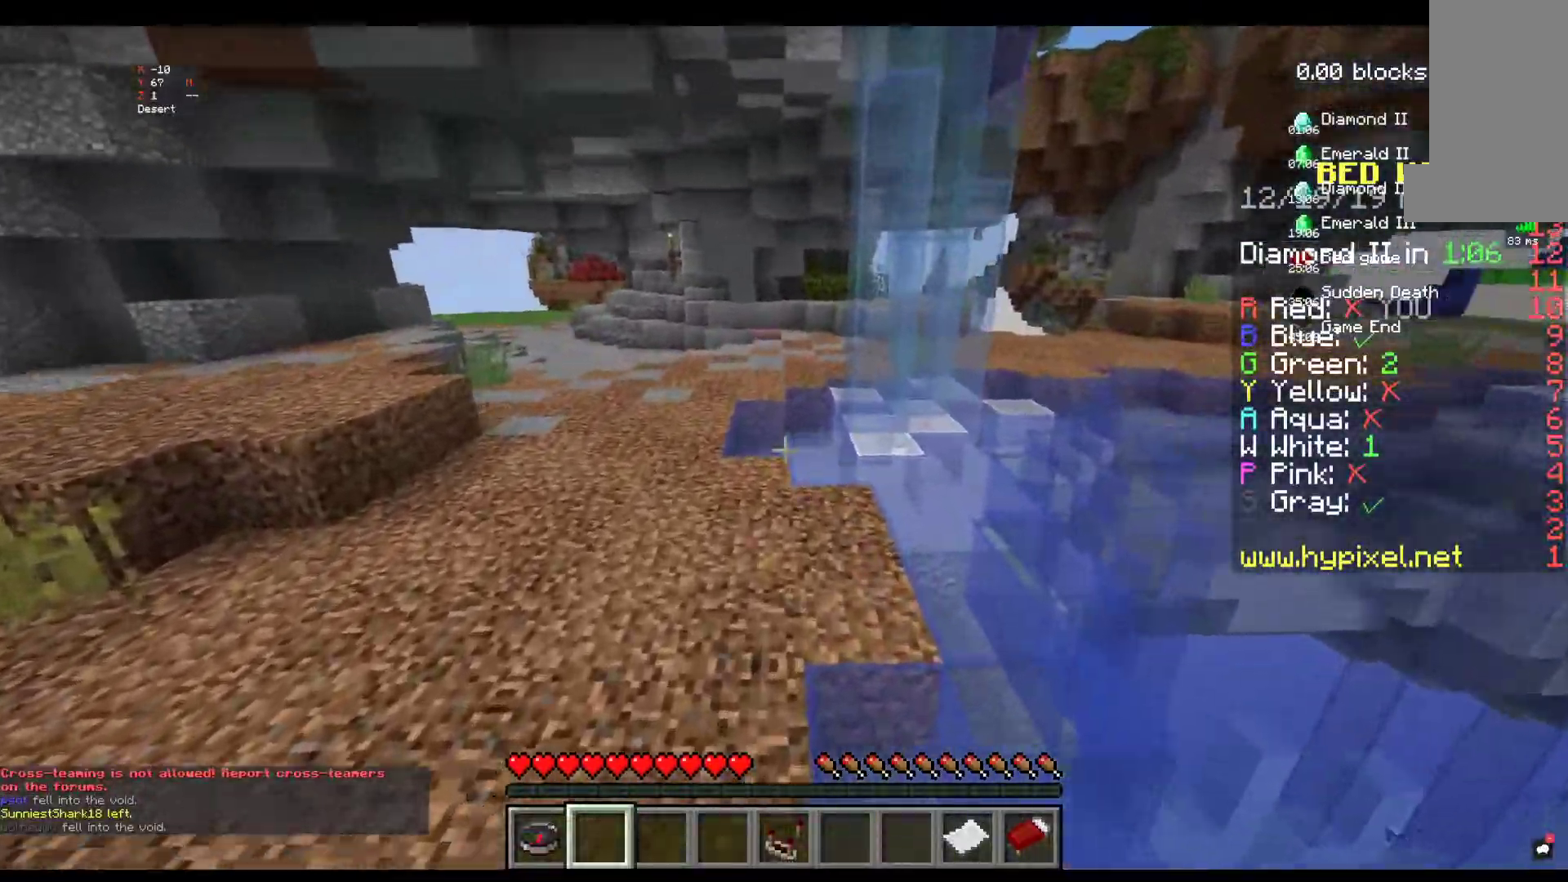
{"keys": ["space", "w"], "mouse": [], "events": []}
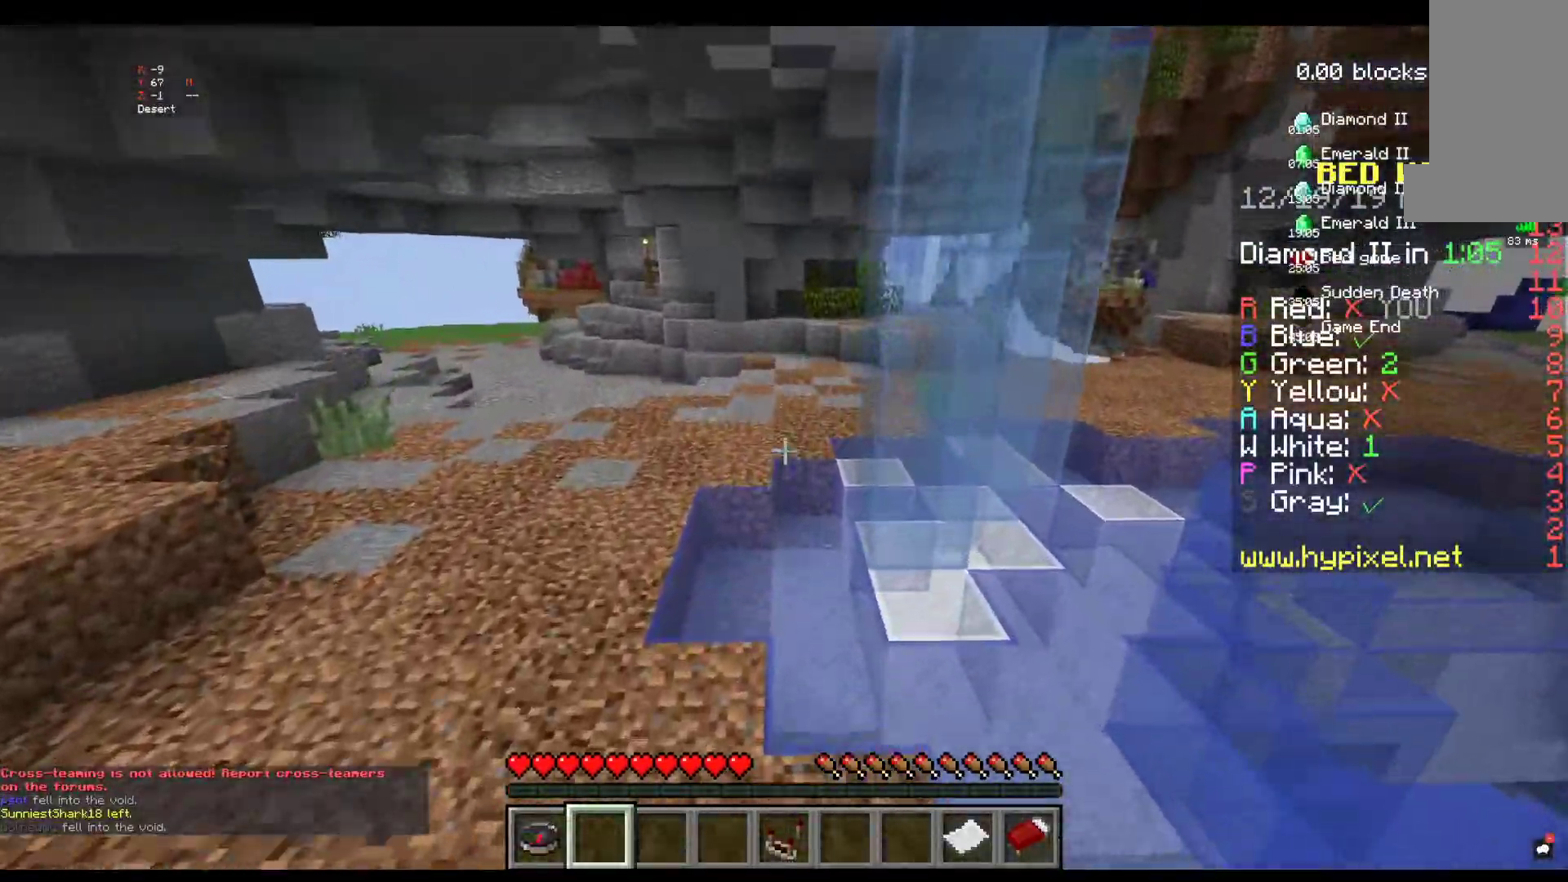
{"keys": ["space", "w"], "mouse": [], "events": []}
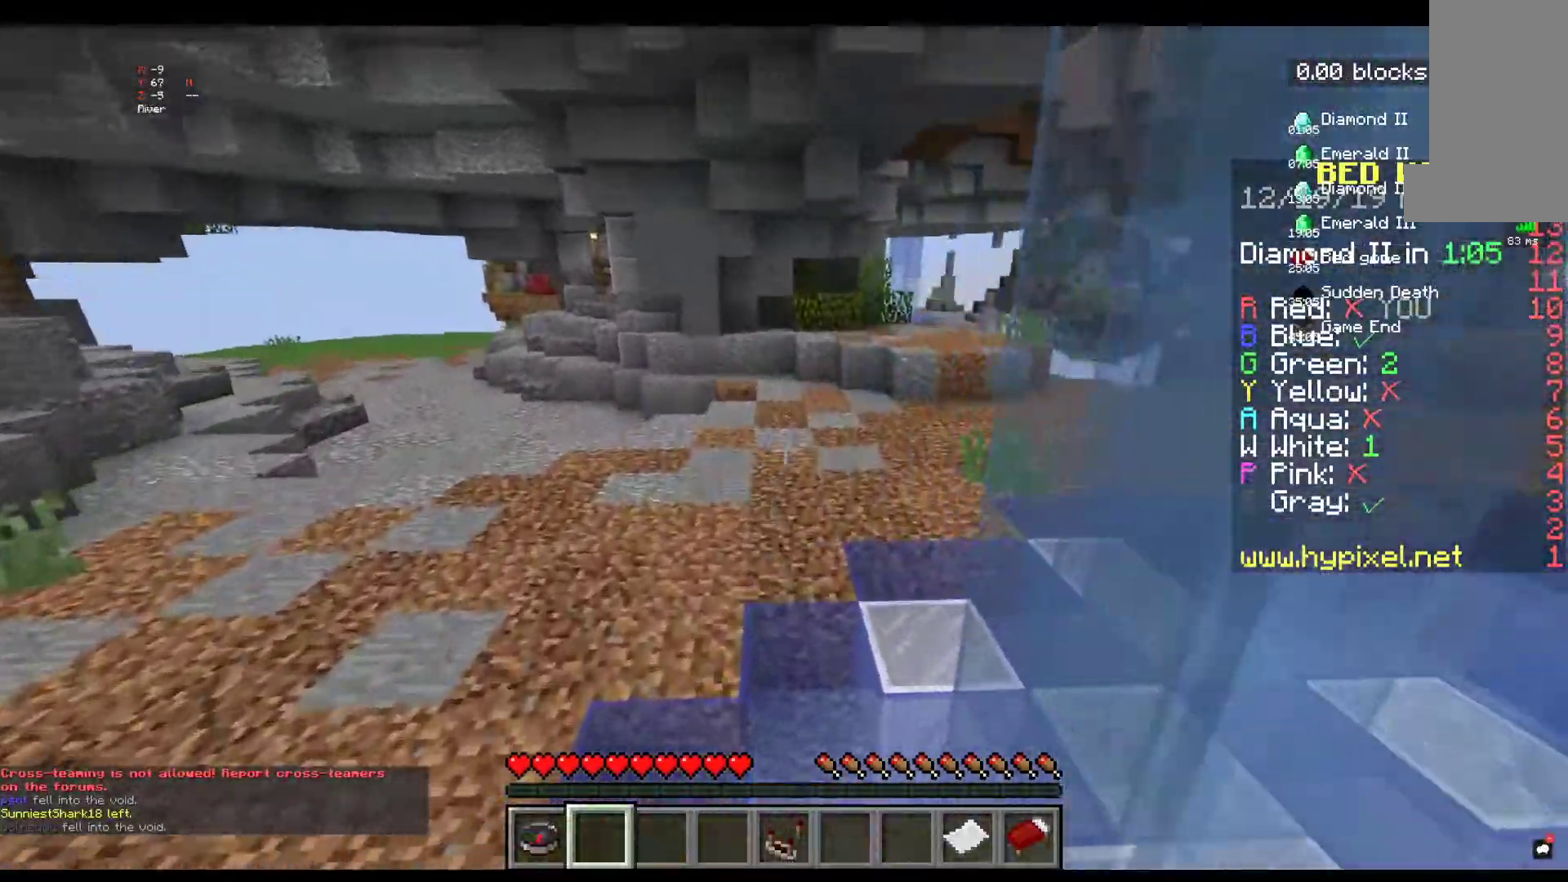
{"keys": ["space", "w"], "mouse": [], "events": [[134, "space", "up"], [267, "space", "down"]]}
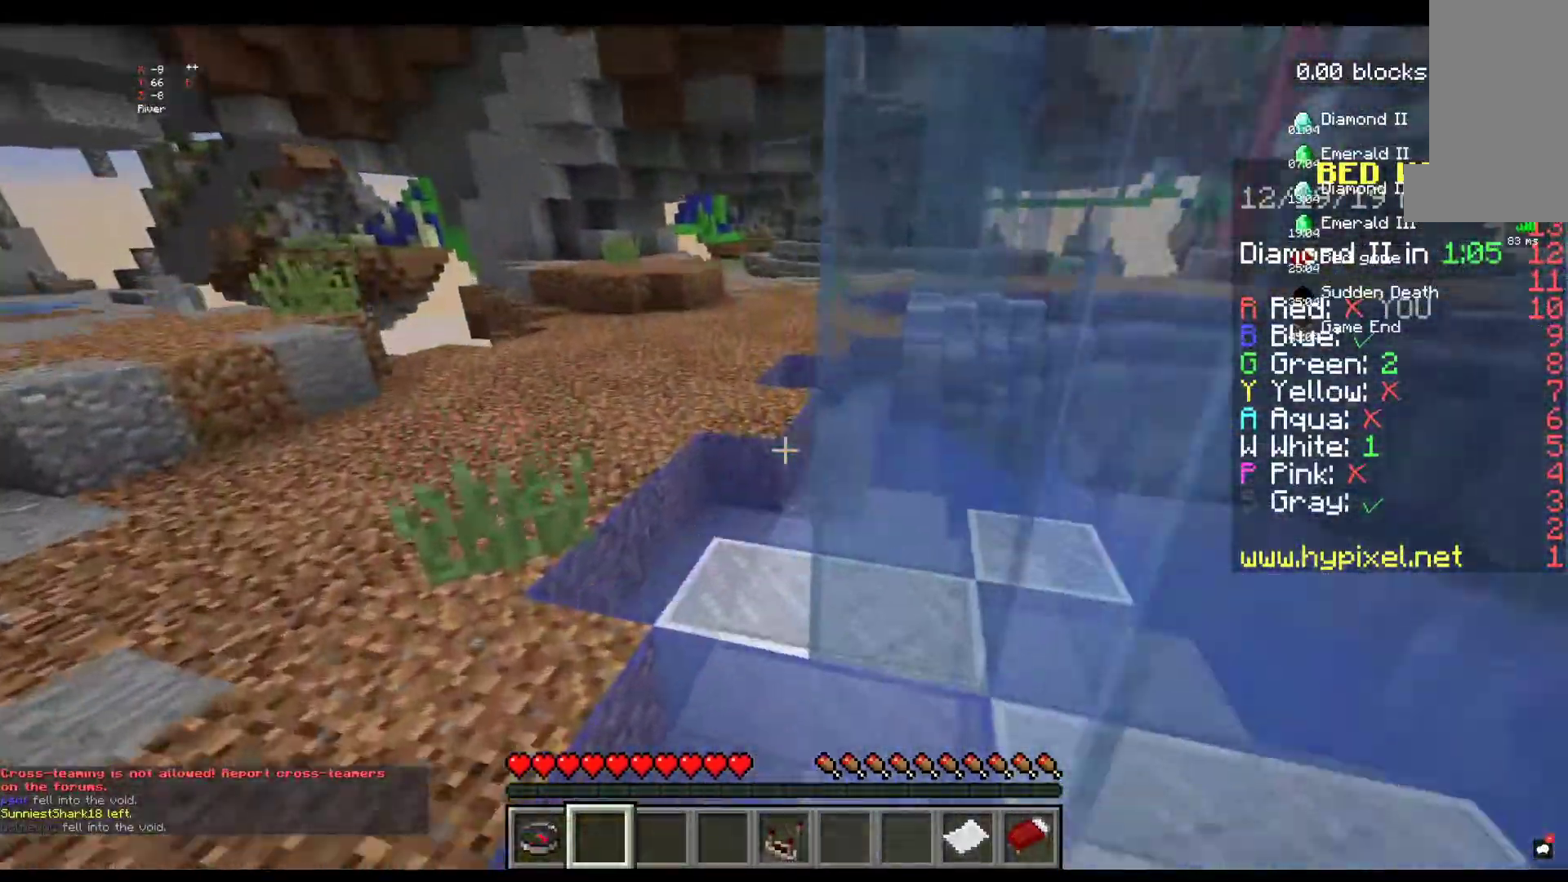
{"keys": ["space", "w"], "mouse": [], "events": [[300, "space", "up"], [384, "space", "down"]]}
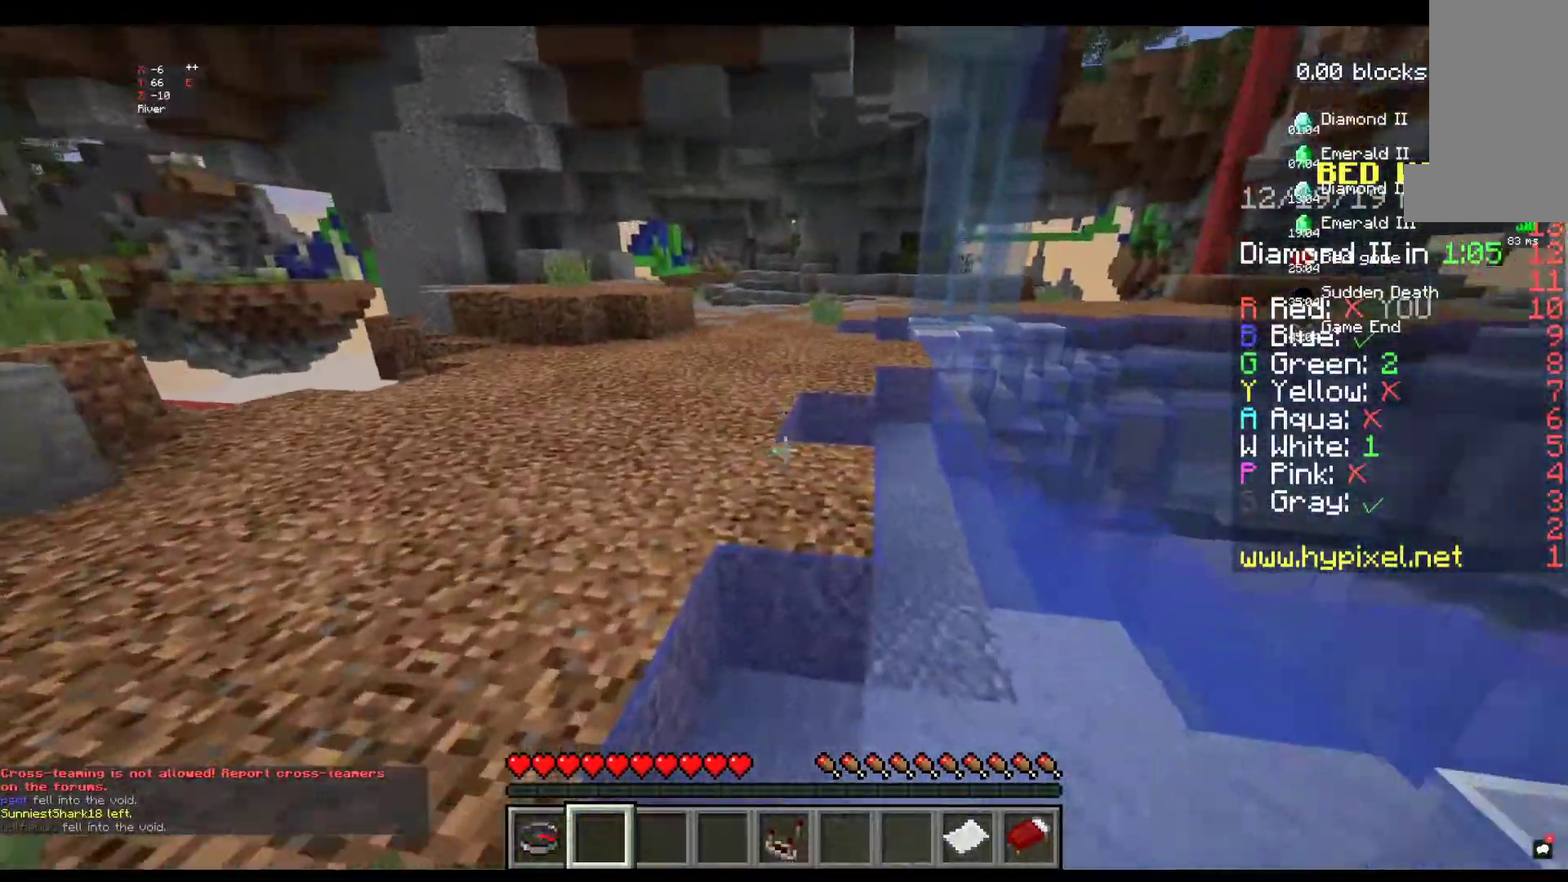
{"keys": ["space", "w"], "mouse": [], "events": [[350, "space", "up"], [467, "space", "down"]]}
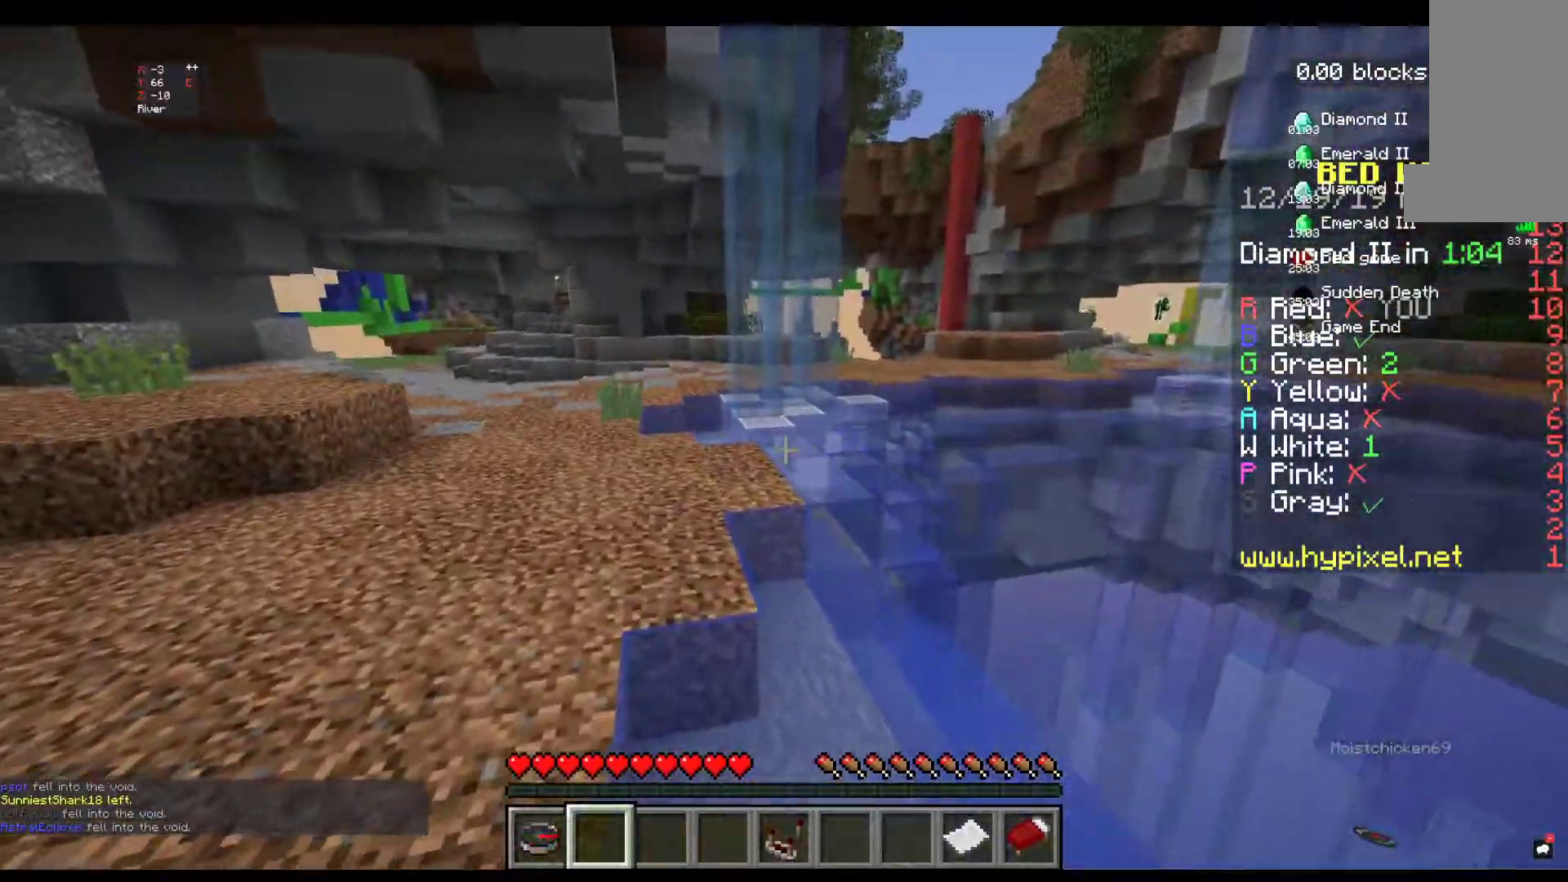
{"keys": ["w"], "mouse": [], "events": [[450, "space", "up"]]}
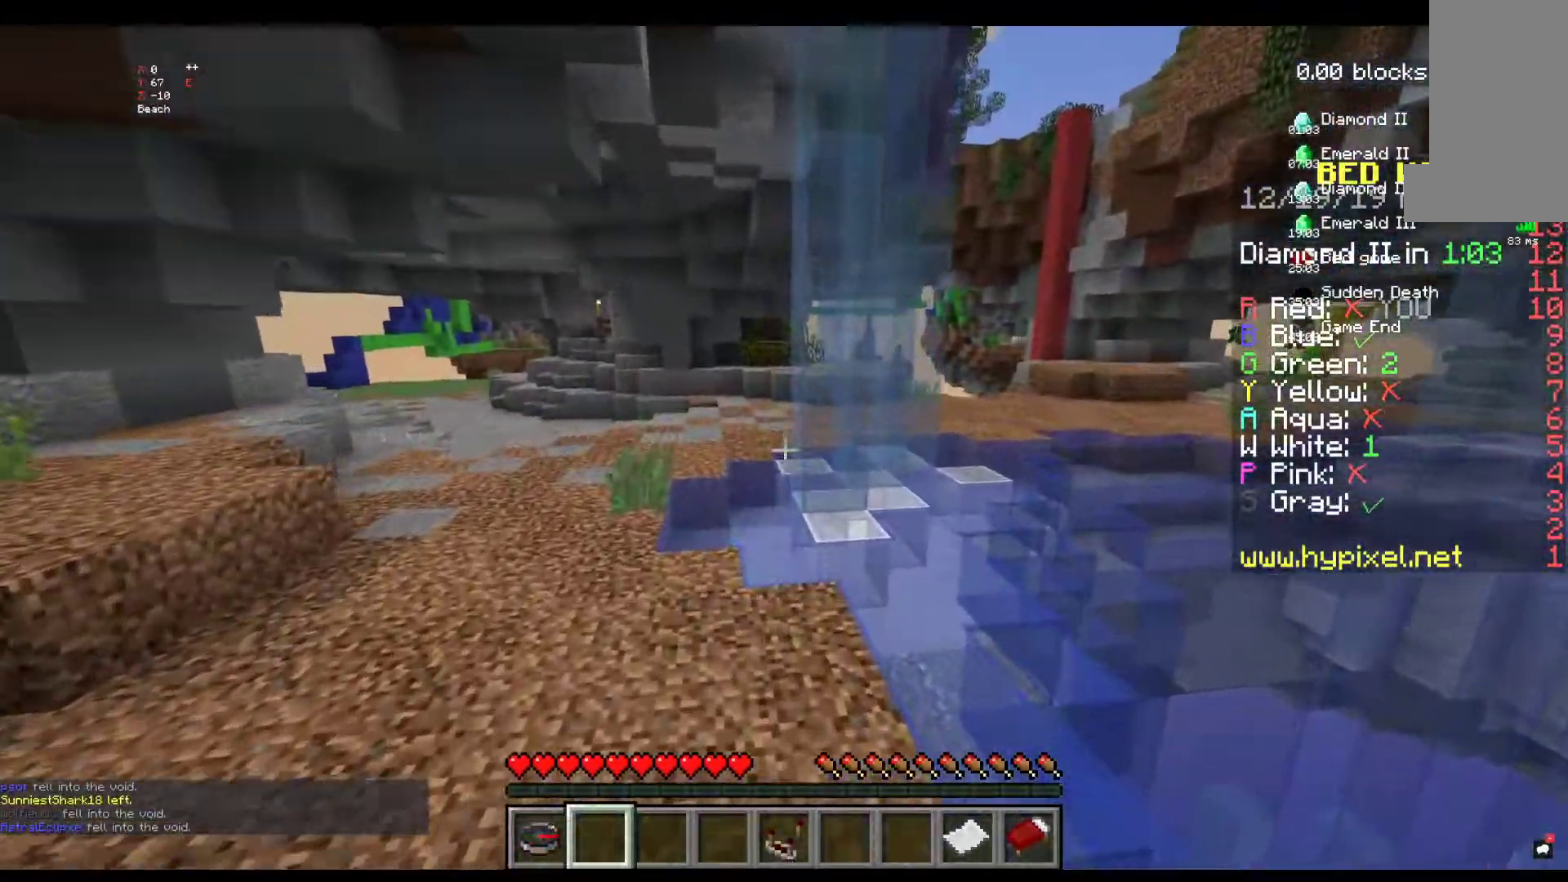
{"keys": ["space", "w"], "mouse": [], "events": [[84, "space", "down"]]}
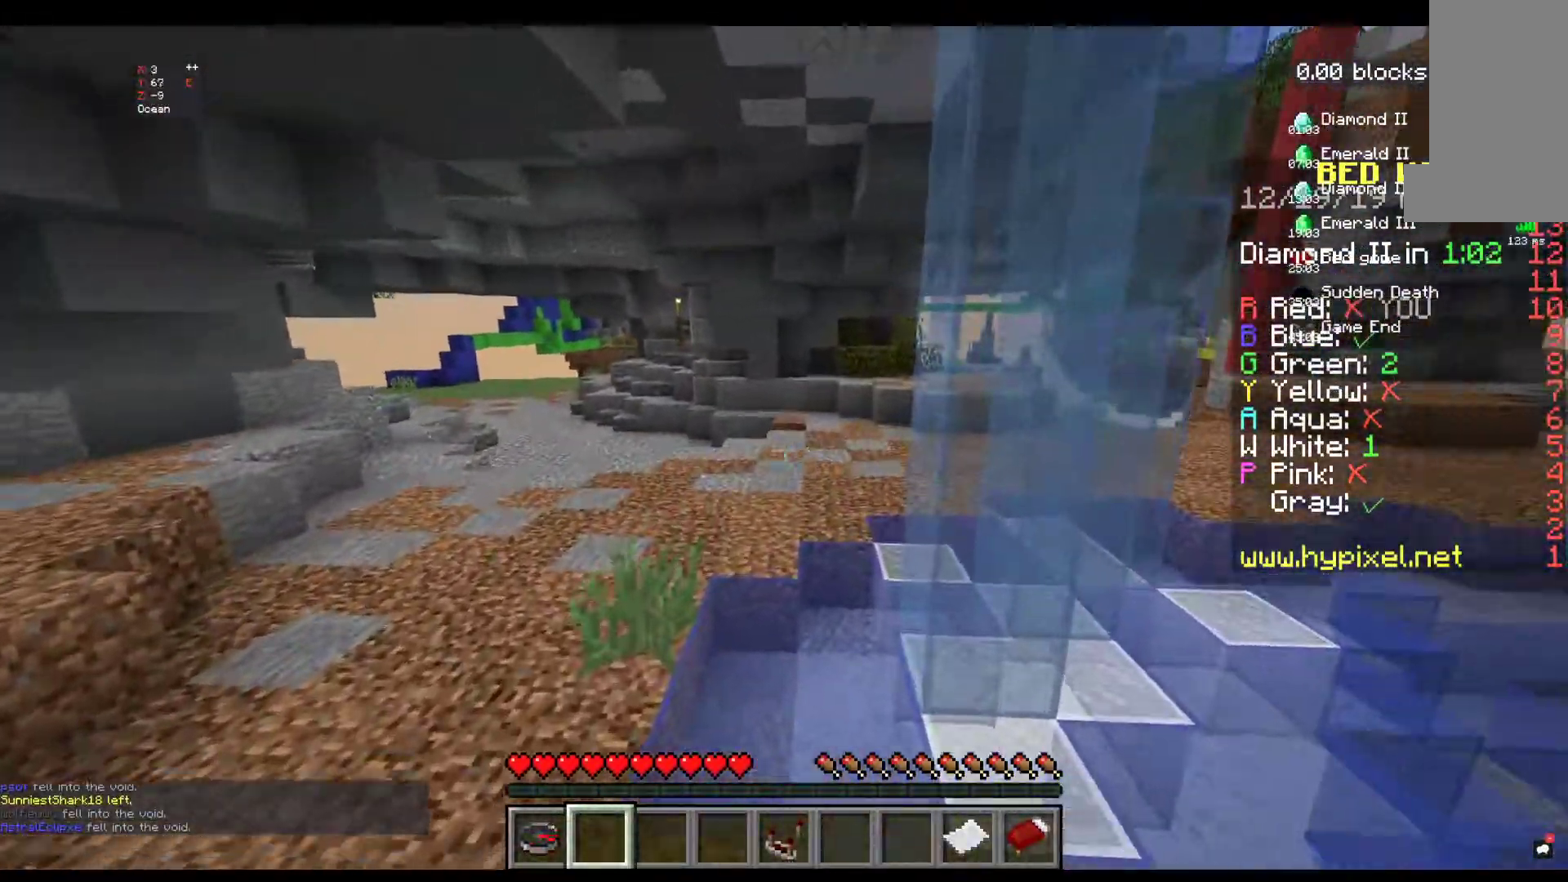
{"keys": ["space", "w"], "mouse": [], "events": [[84, "space", "up"], [284, "space", "down"]]}
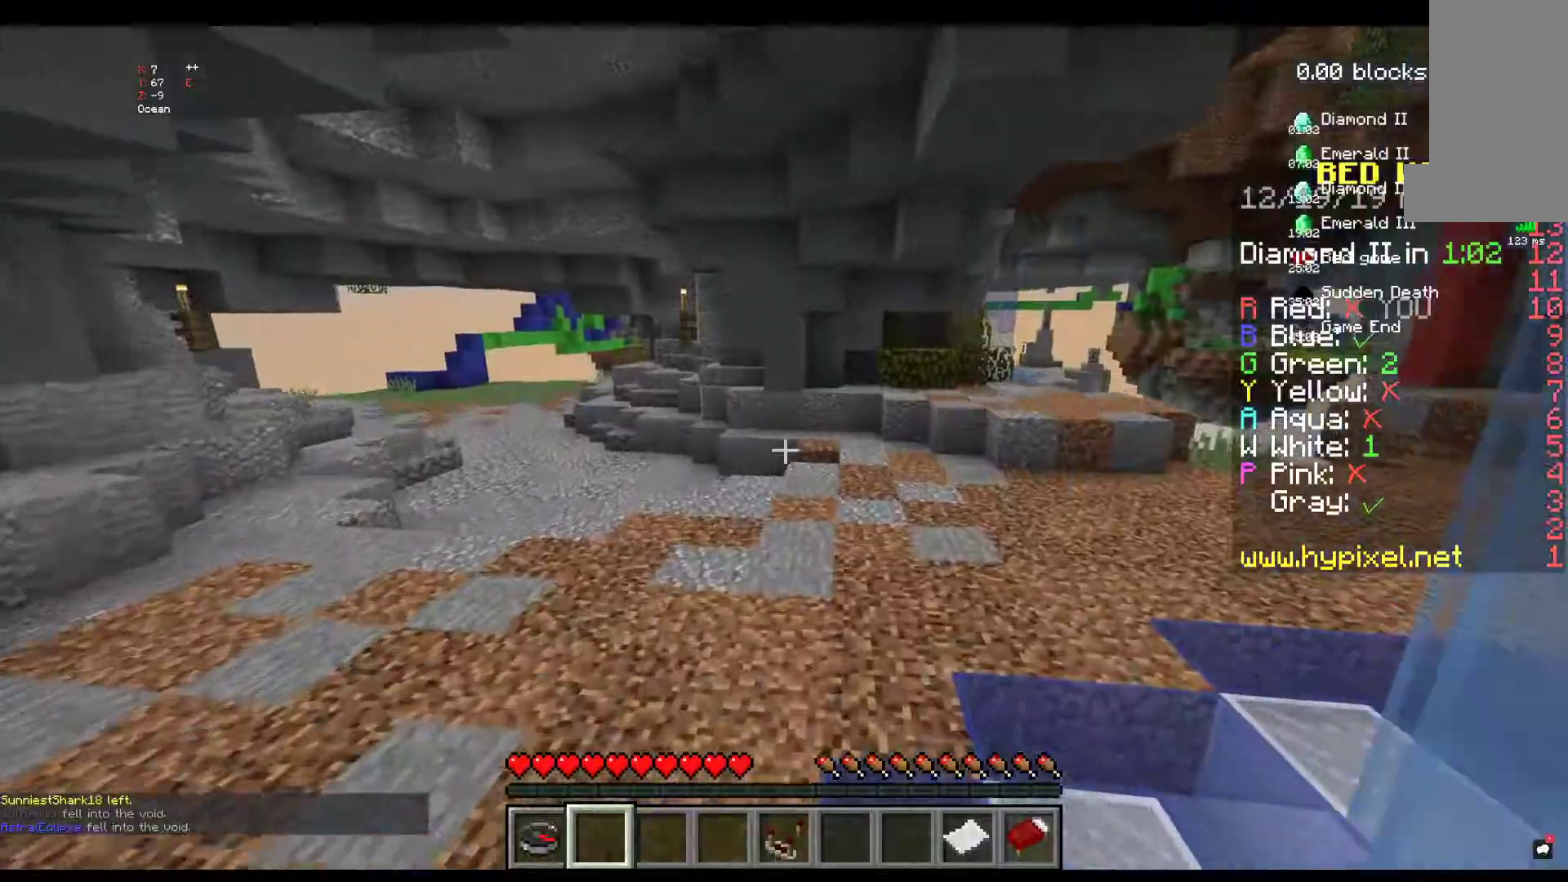
{"keys": ["space", "w"], "mouse": [], "events": [[84, "space", "up"], [284, "space", "down"]]}
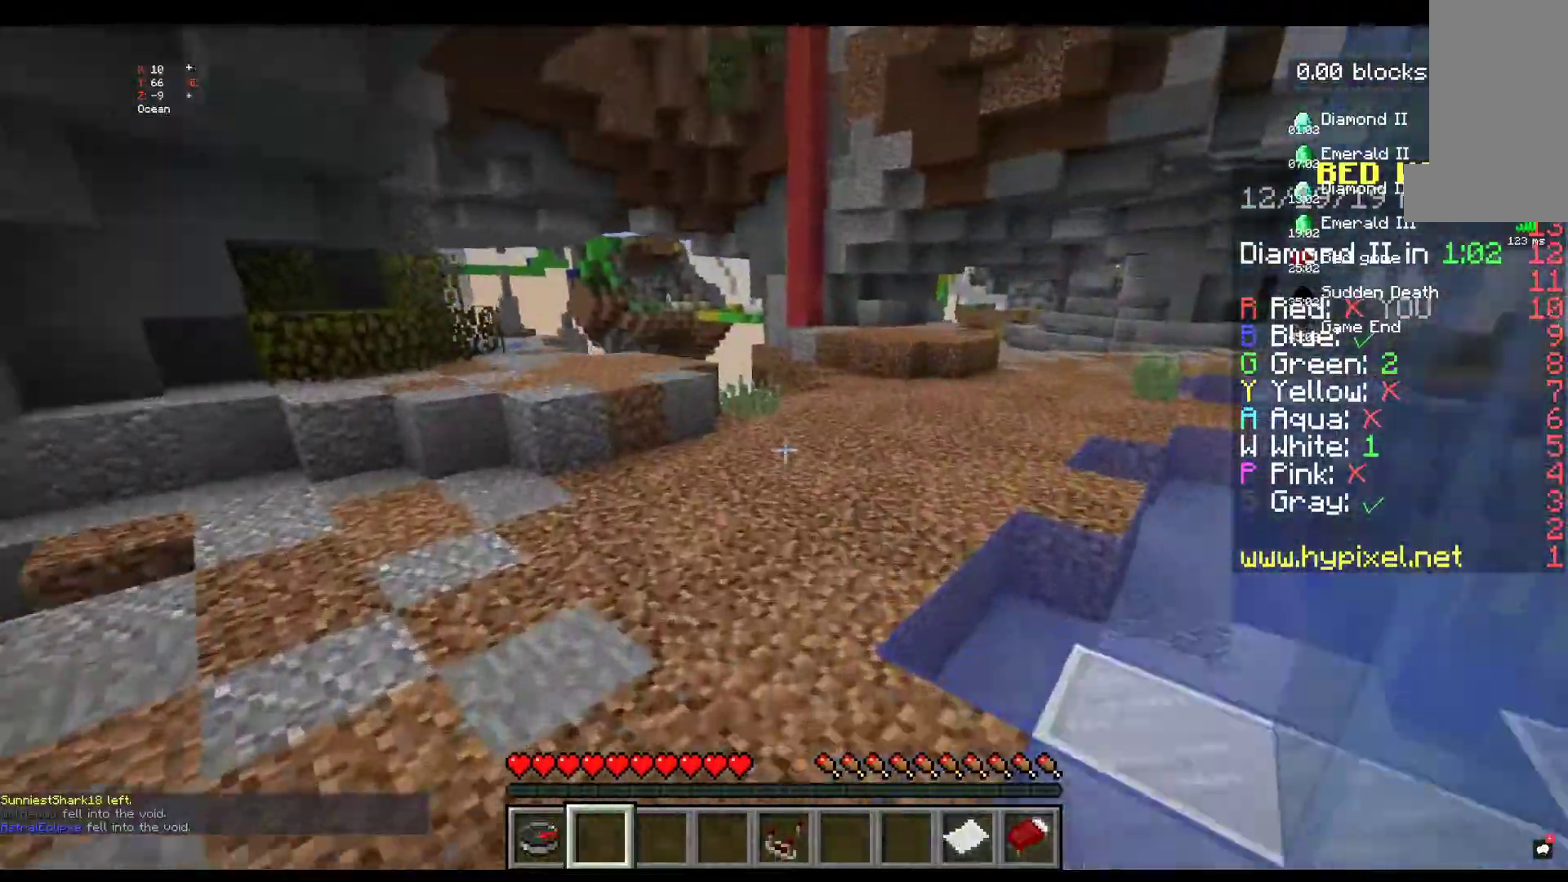
{"keys": ["w"], "mouse": [], "events": [[250, "space", "up"]]}
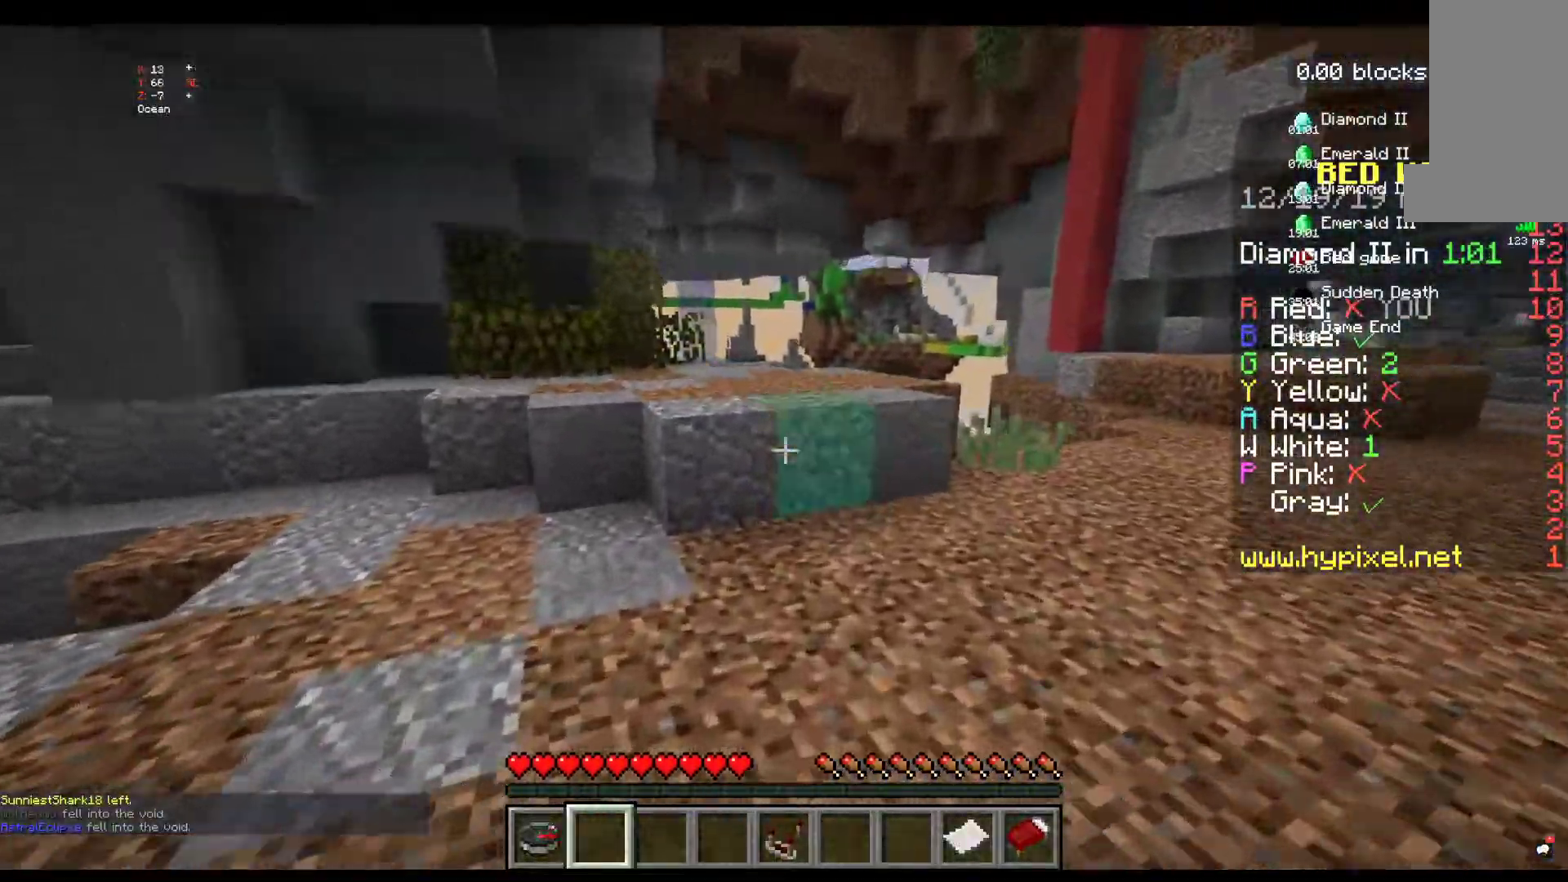
{"keys": ["space", "w"], "mouse": [], "events": [[284, "space", "down"]]}
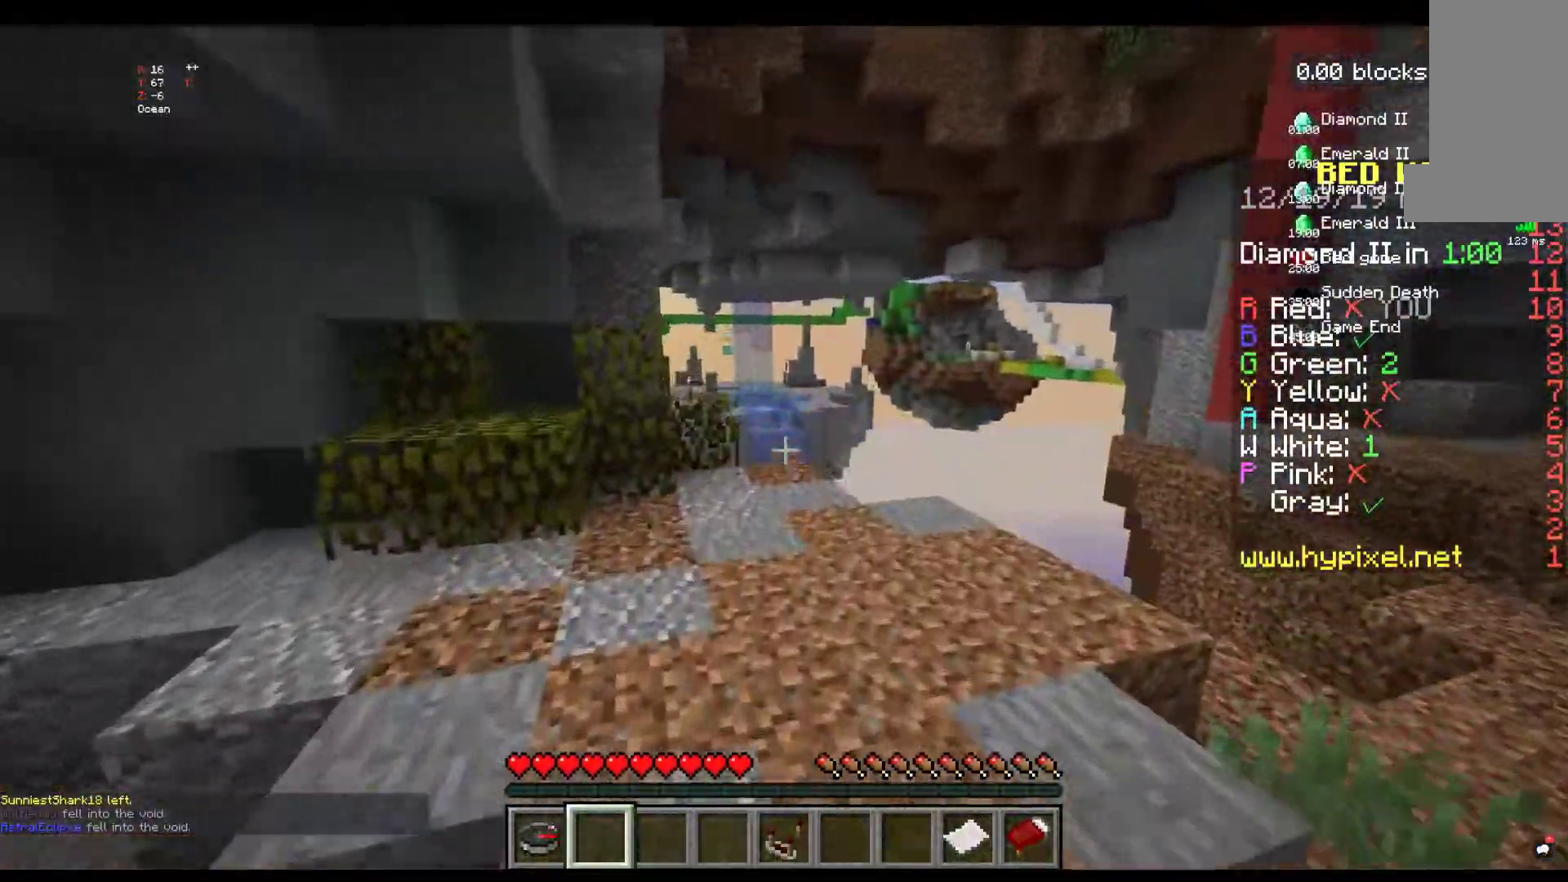
{"keys": ["w"], "mouse": [], "events": [[234, "space", "up"]]}
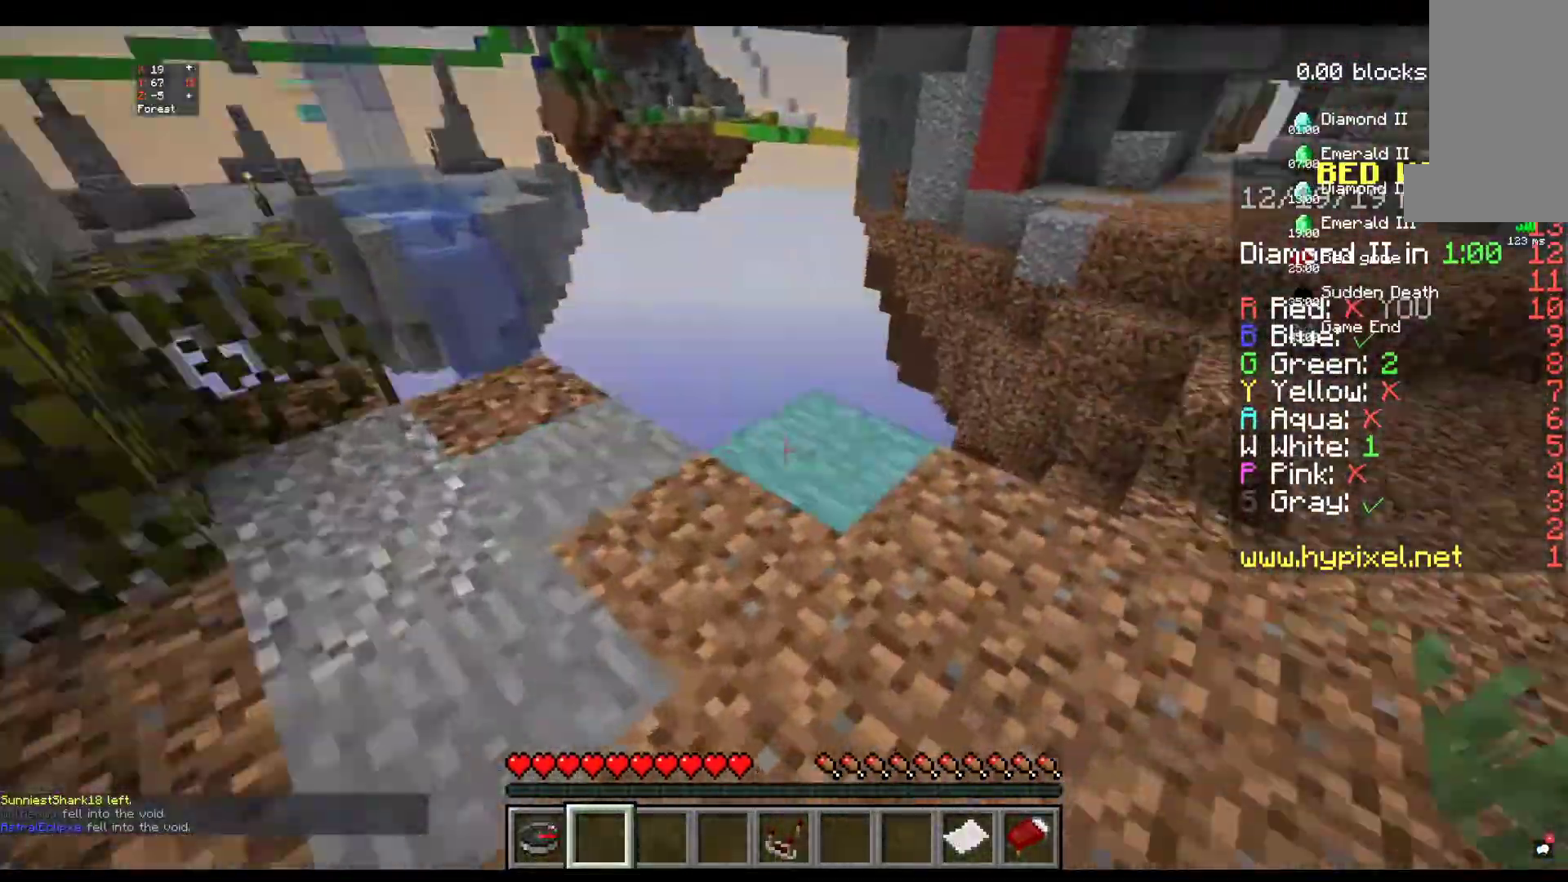
{"keys": ["space", "w"], "mouse": [], "events": [[334, "space", "down"]]}
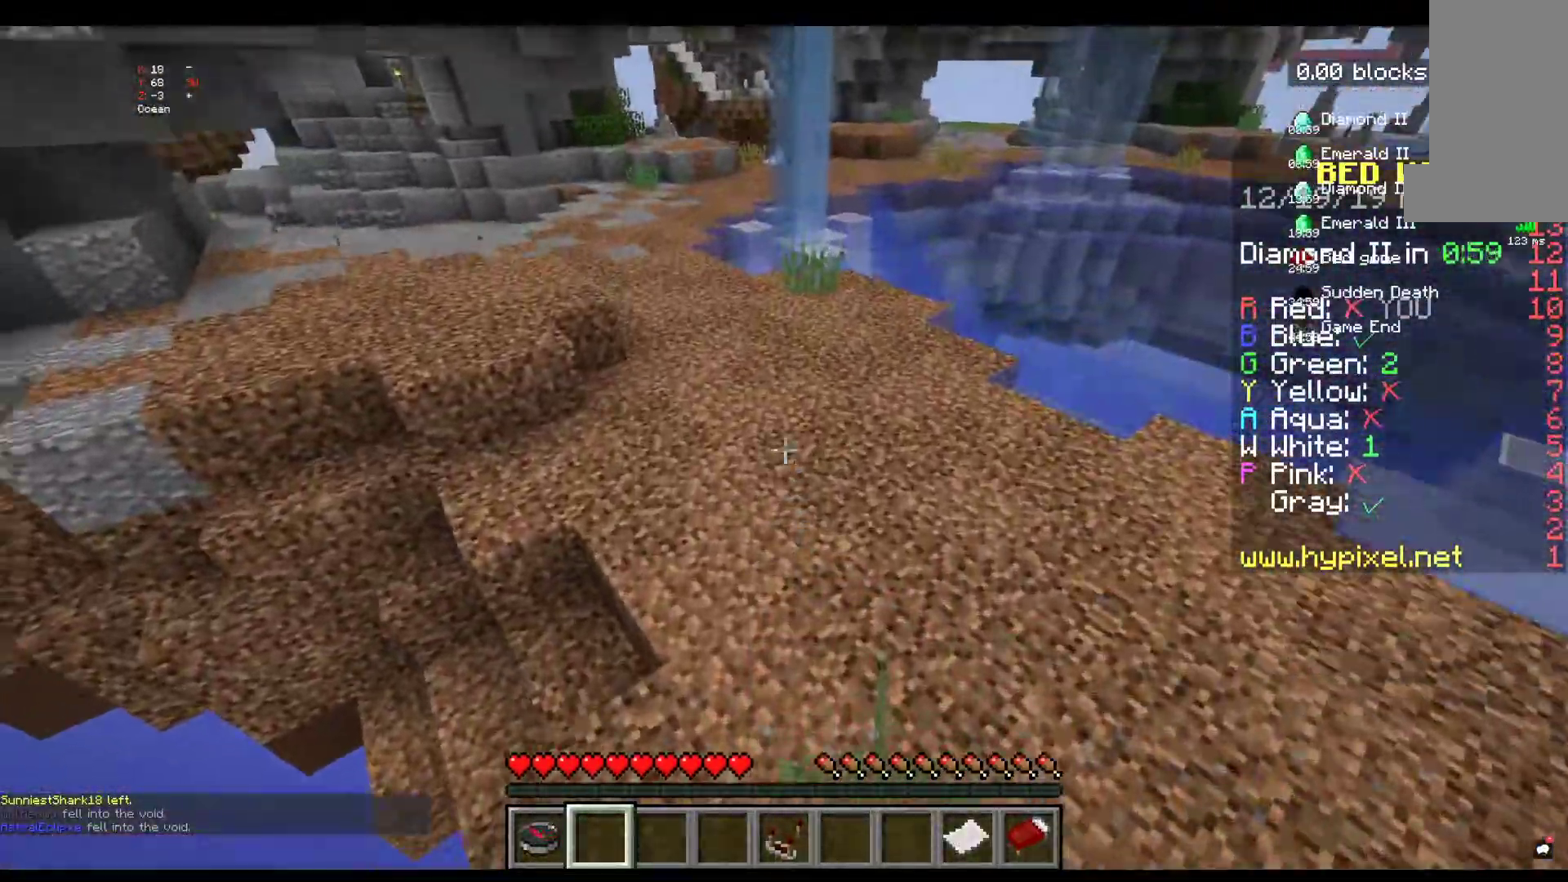
{"keys": ["space", "w"], "mouse": [], "events": [[184, "space", "up"], [434, "space", "down"]]}
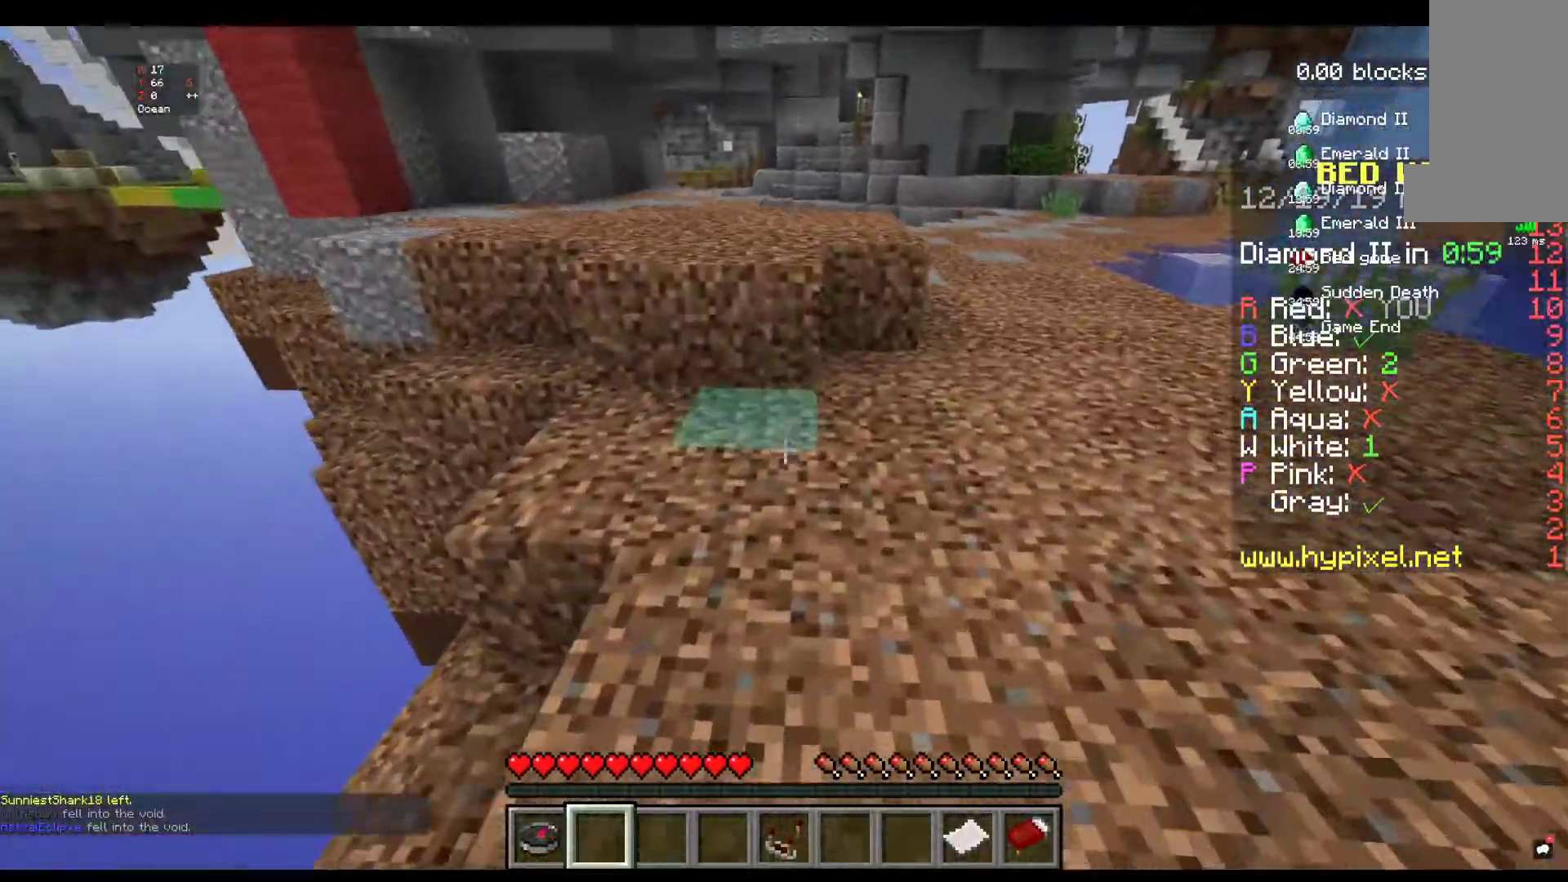
{"keys": ["space", "w"], "mouse": [], "events": [[234, "space", "up"], [484, "space", "down"]]}